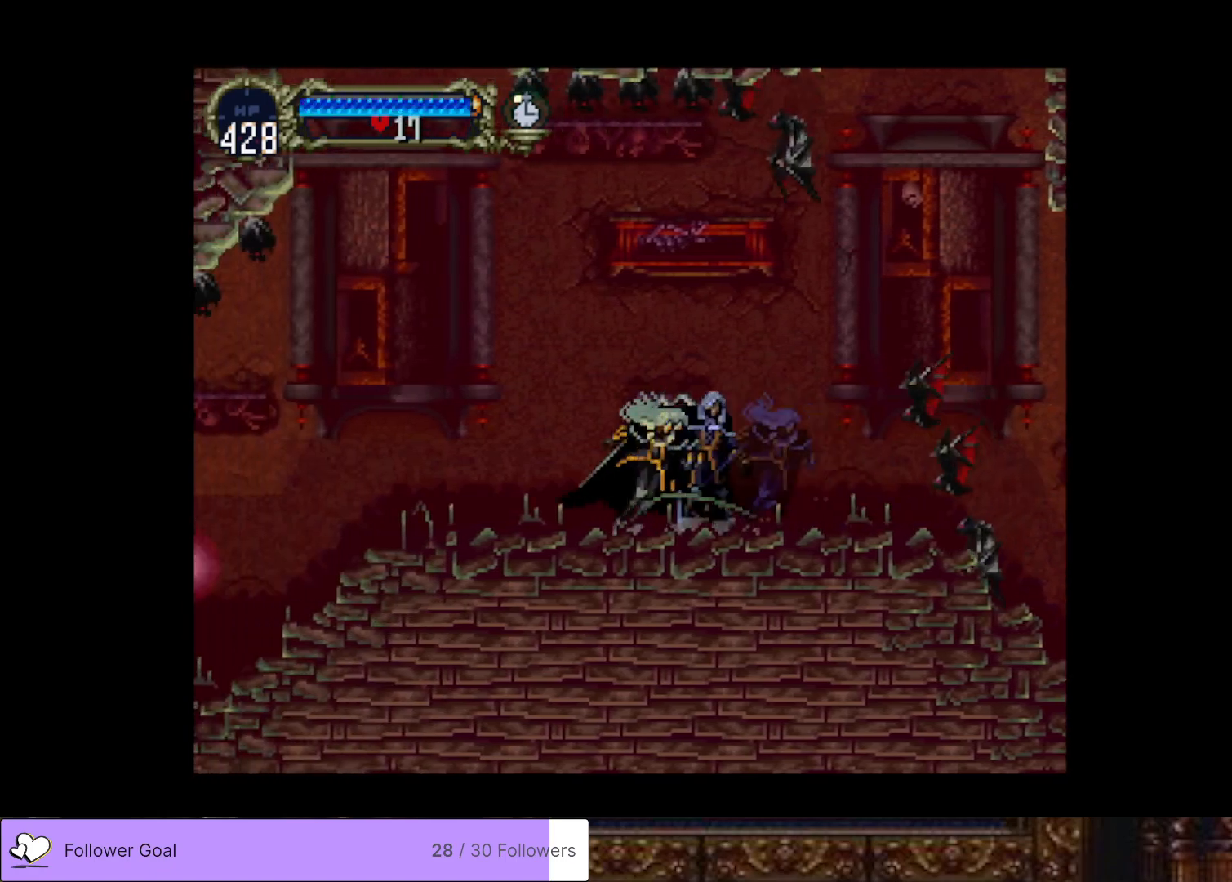
Gameplay with a controller (PlayStation layout); each line is a JSON object with the inputs held at the frame after it. "events" lists button and stick changes between this image and that frame as [ms after this image, input, new state], when the widget could be followed in between. Not read: left_stick.
{"buttons": [], "right_stick": "center", "events": [[83, "DPAD_RIGHT", "down"], [117, "DPAD_DOWN", "down"], [350, "DPAD_DOWN", "up"], [383, "DPAD_RIGHT", "up"]]}
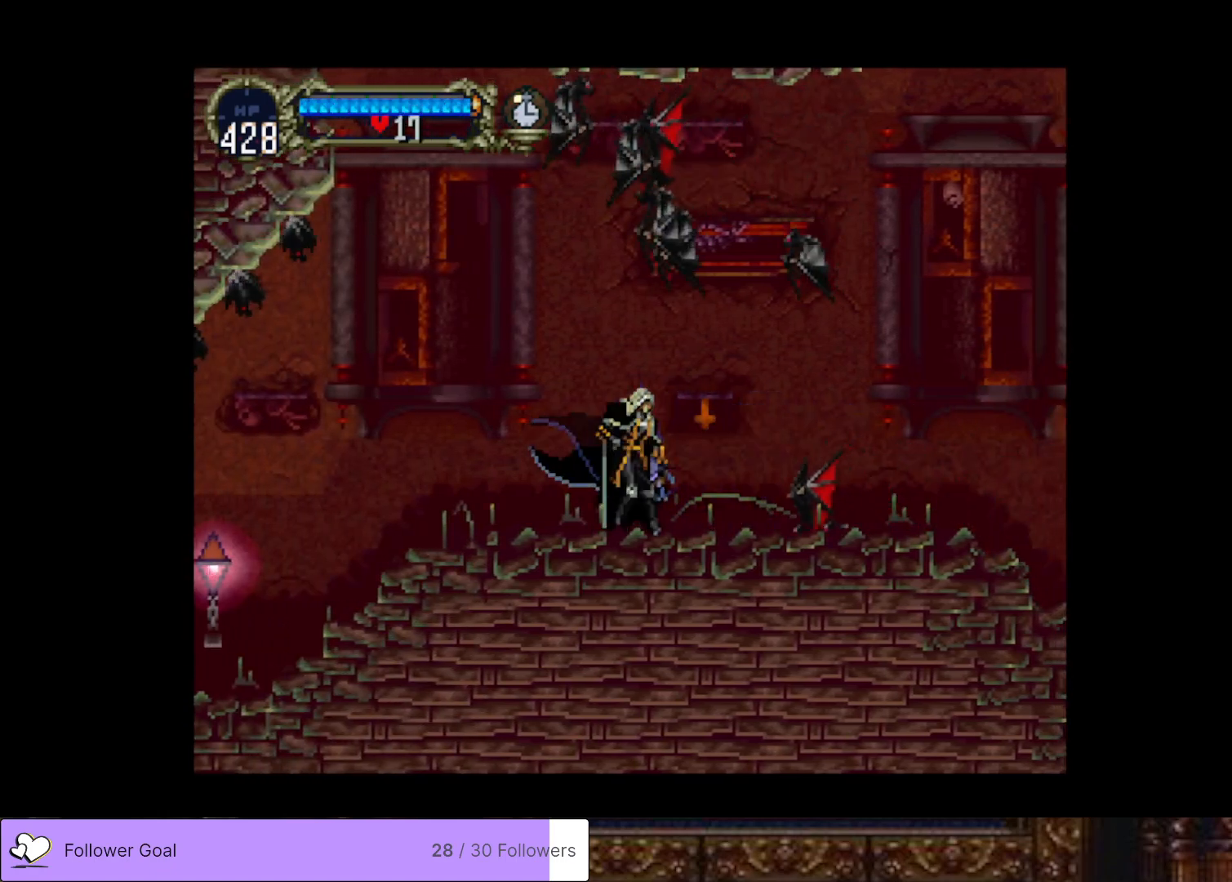
{"buttons": ["DPAD_LEFT"], "right_stick": "center", "events": [[17, "CROSS", "down"], [134, "SQUARE", "down"], [167, "DPAD_LEFT", "down"], [267, "CROSS", "up"], [267, "SQUARE", "up"]]}
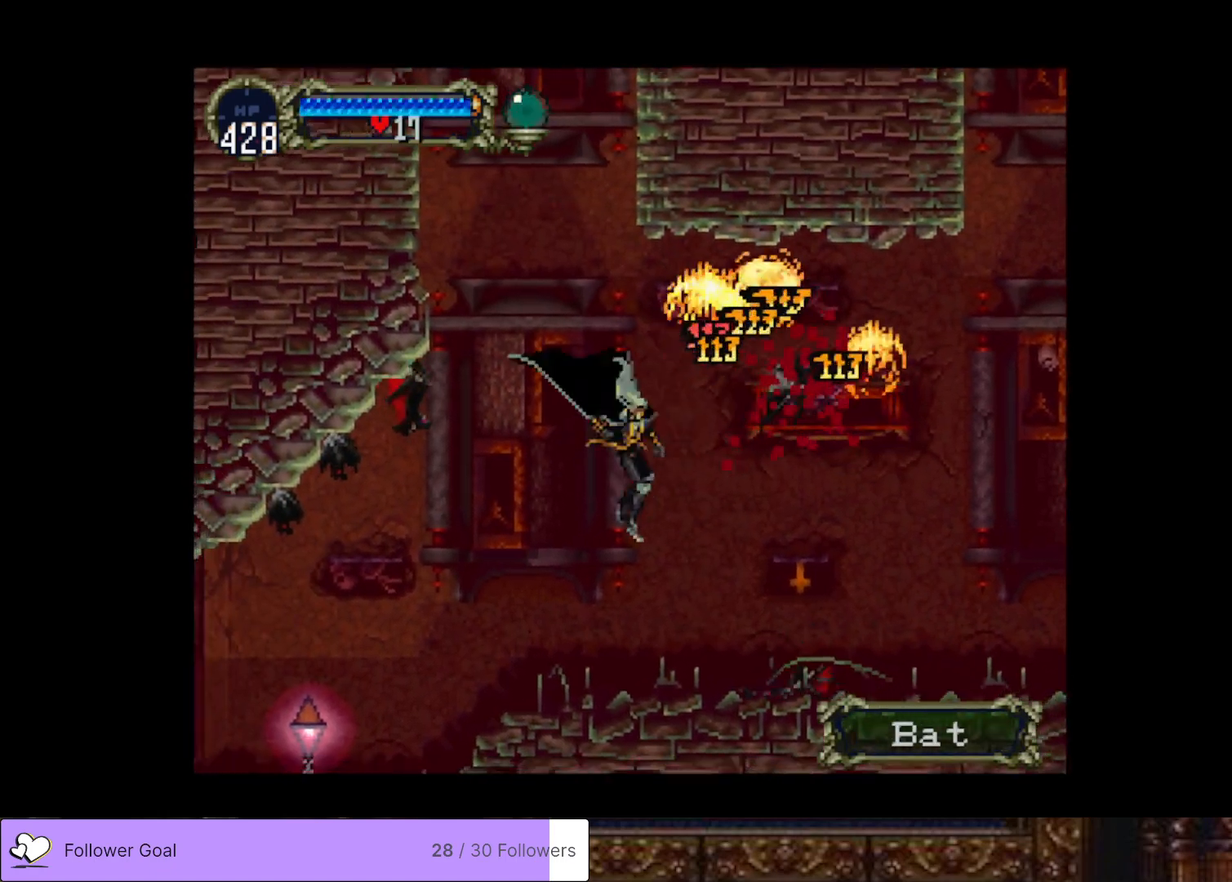
{"buttons": ["DPAD_LEFT"], "right_stick": "center", "events": [[300, "CROSS", "down"], [350, "SQUARE", "down"], [417, "CROSS", "up"], [450, "SQUARE", "up"]]}
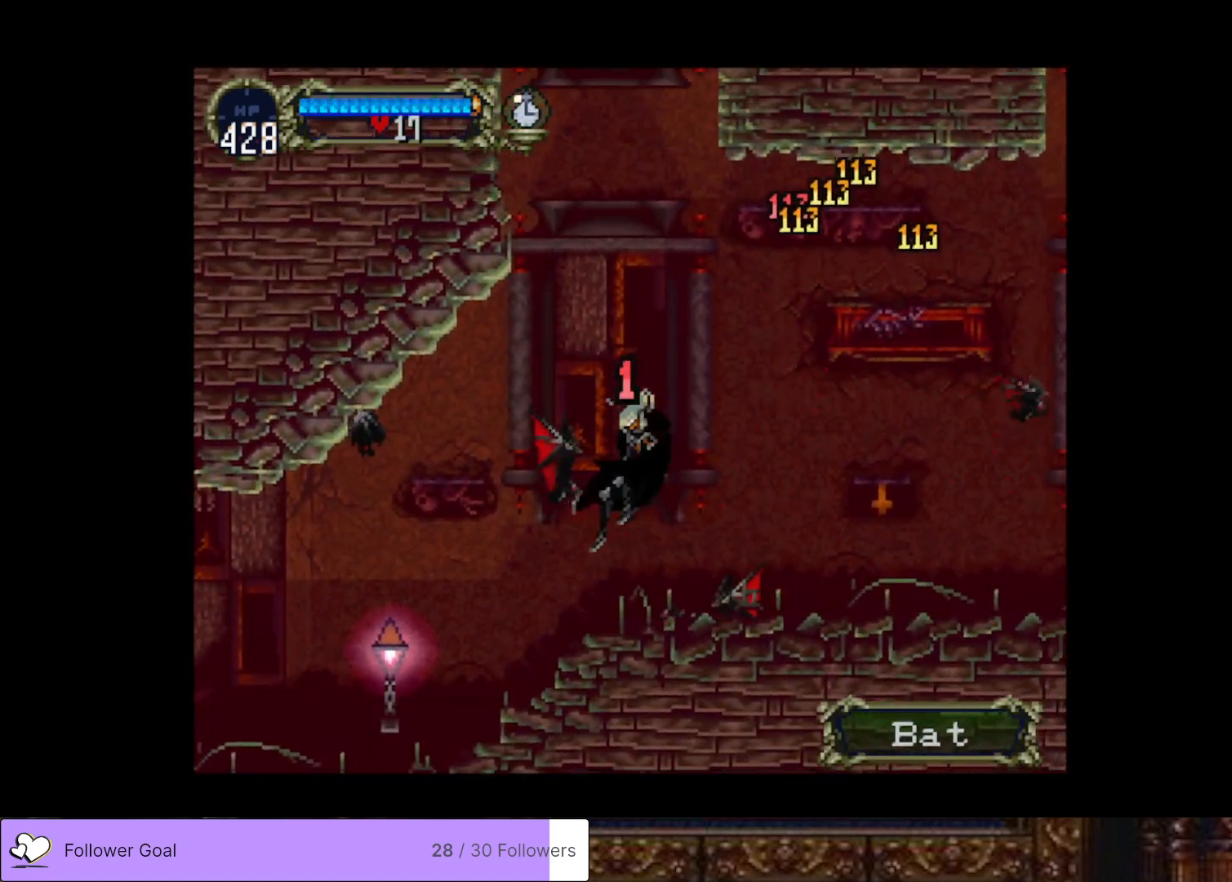
{"buttons": ["DPAD_RIGHT"], "right_stick": "center", "events": [[200, "DPAD_LEFT", "up"], [501, "DPAD_RIGHT", "down"]]}
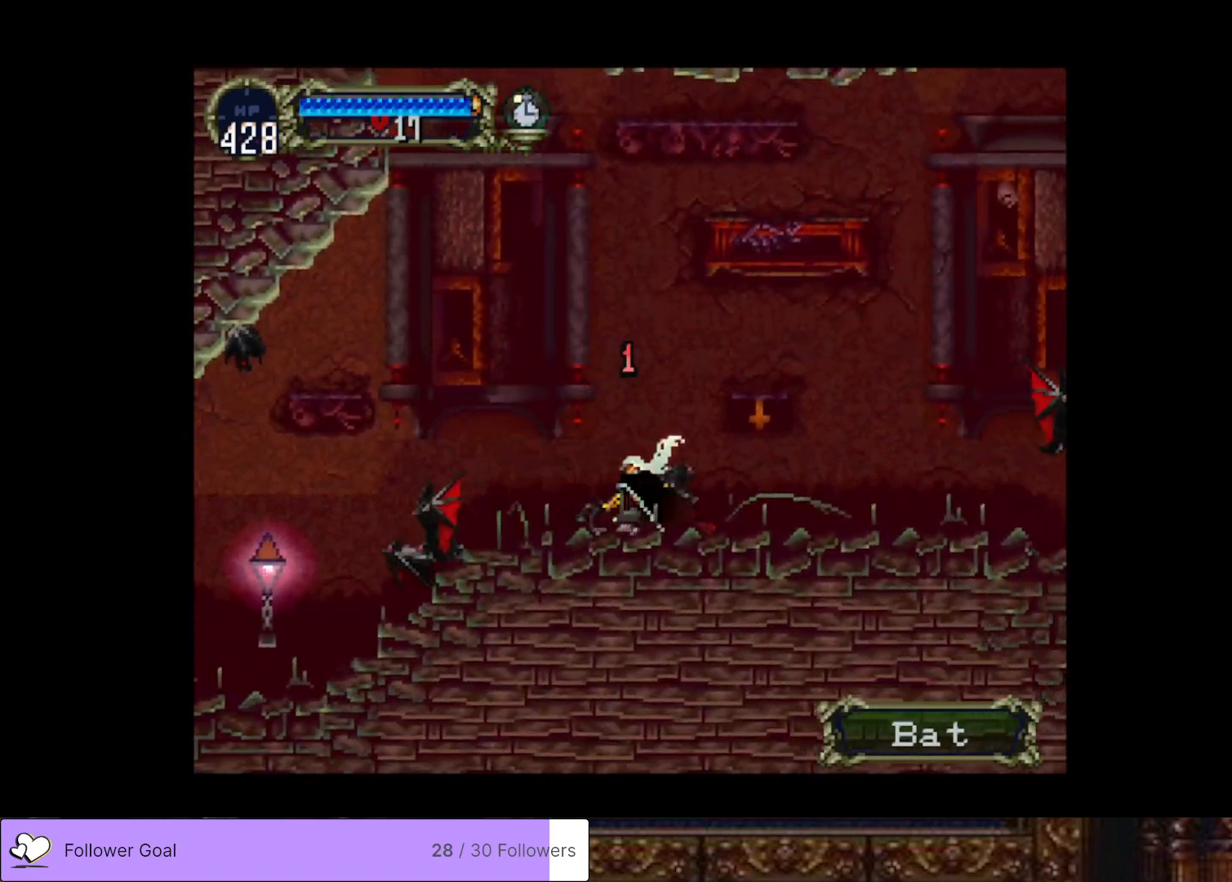
{"buttons": ["DPAD_RIGHT"], "right_stick": "center", "events": [[33, "CROSS", "down"], [167, "CROSS", "up"]]}
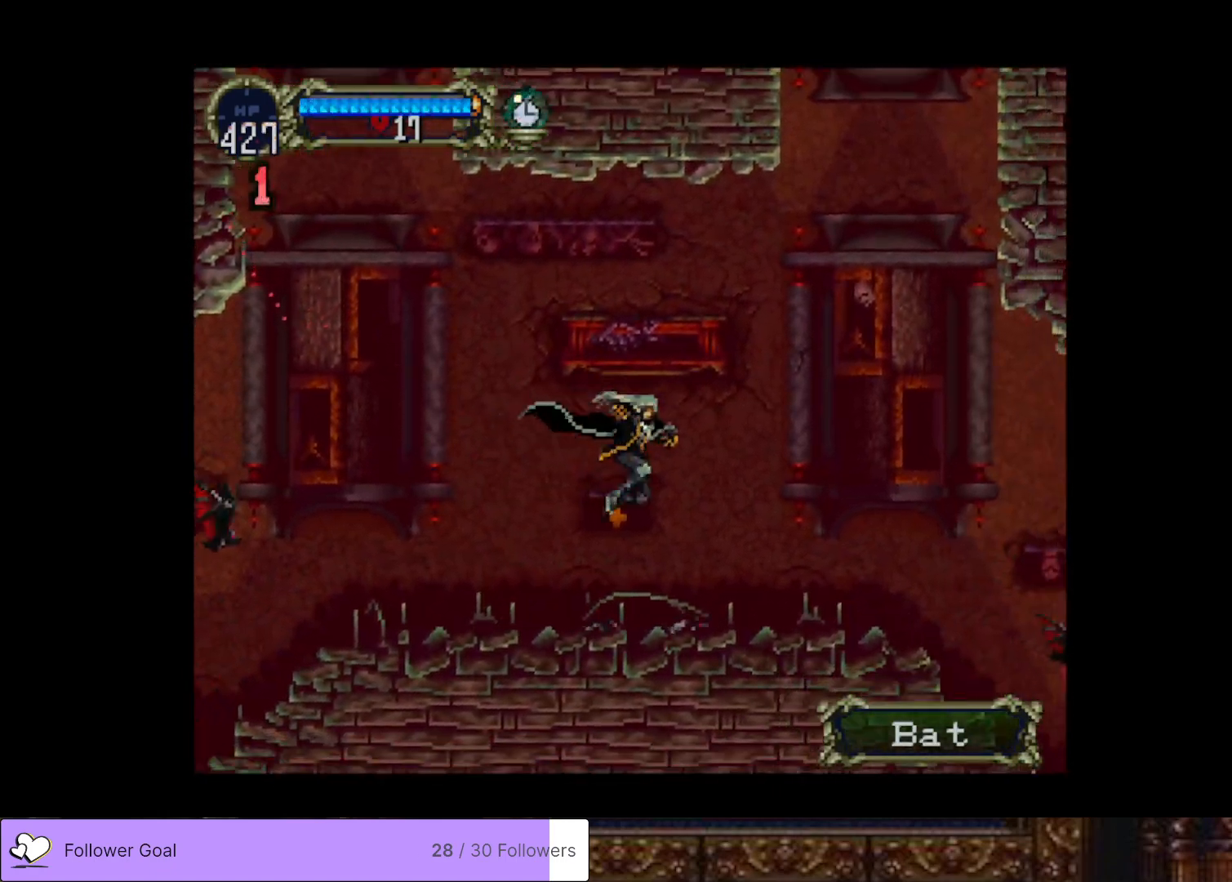
{"buttons": [], "right_stick": "center", "events": [[17, "DPAD_RIGHT", "up"], [200, "SELECT", "down"], [317, "SELECT", "up"]]}
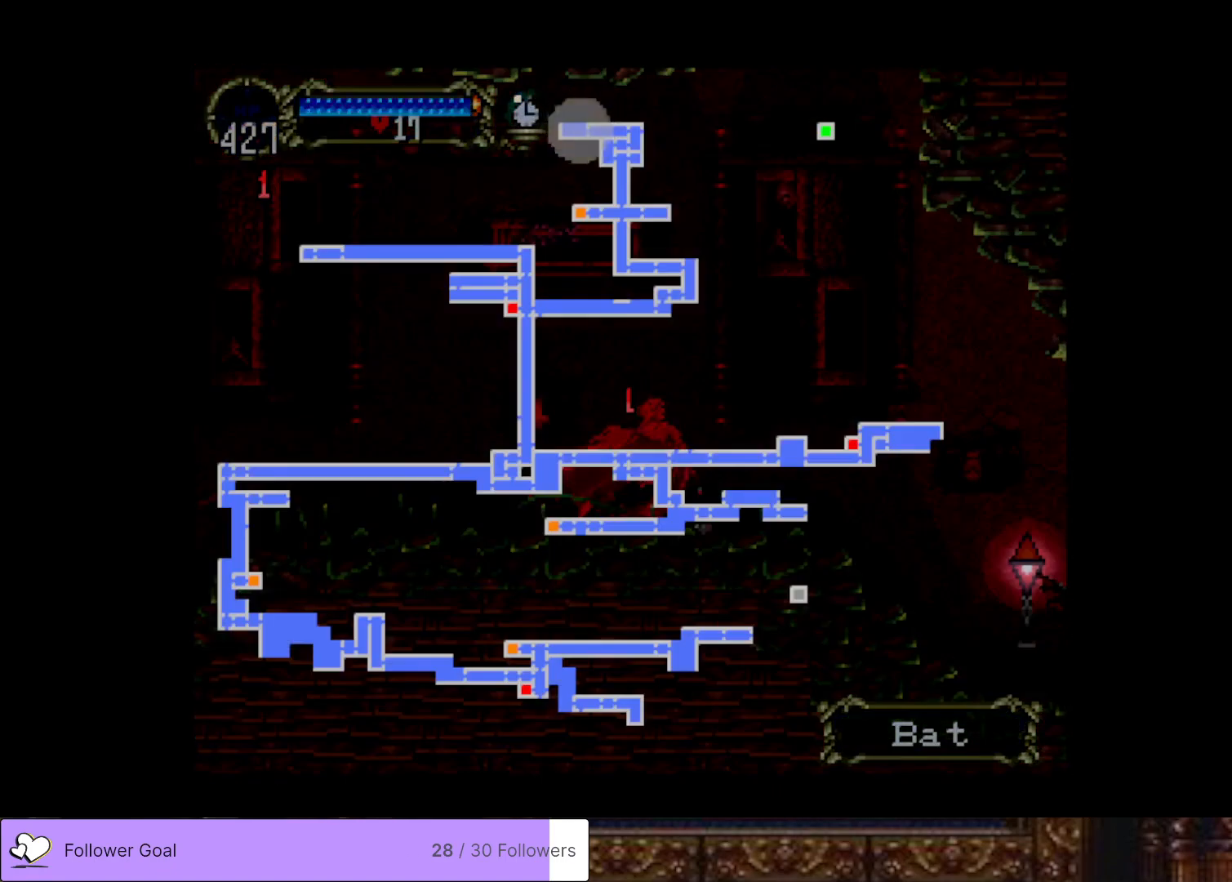
{"buttons": ["SELECT"], "right_stick": "center", "events": [[450, "SELECT", "down"]]}
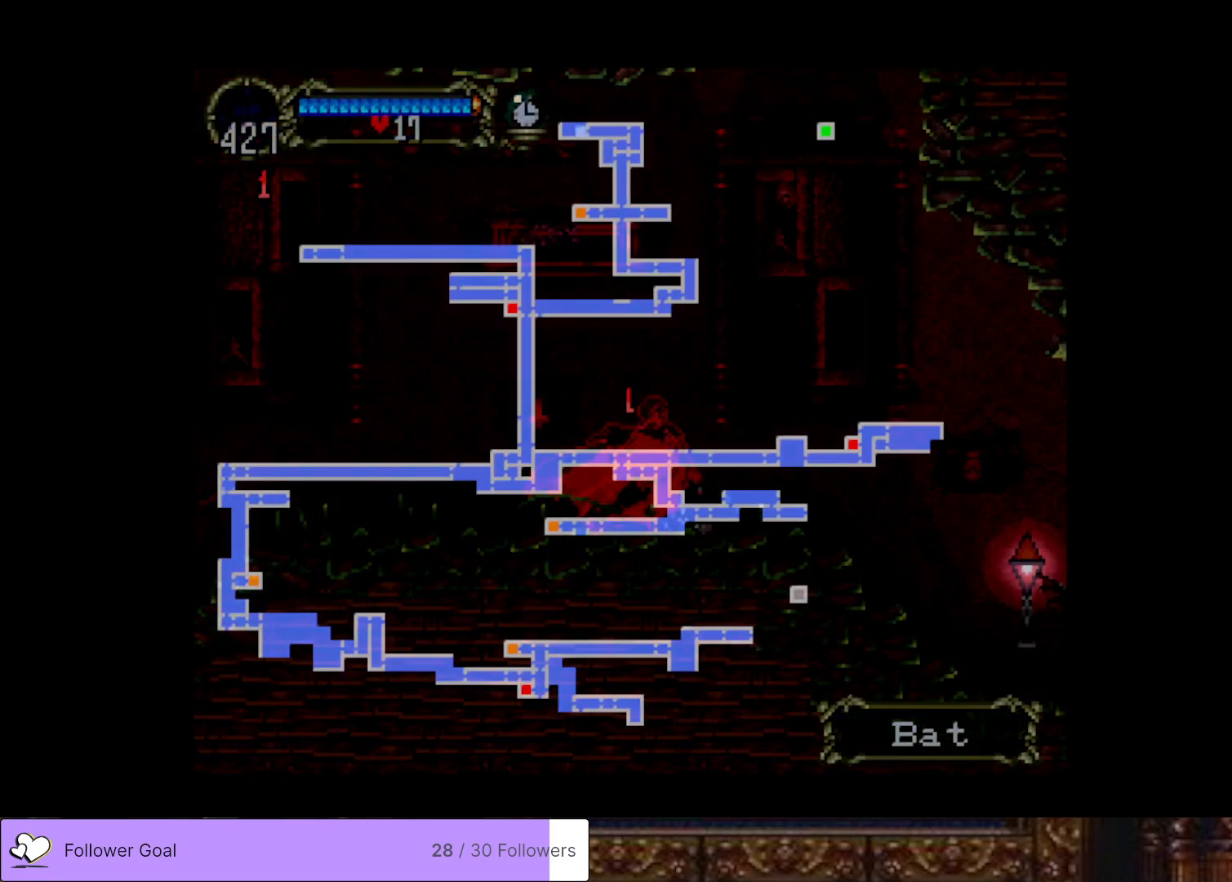
{"buttons": [], "right_stick": "center", "events": [[34, "SELECT", "up"], [250, "DPAD_RIGHT", "down"], [417, "DPAD_RIGHT", "up"]]}
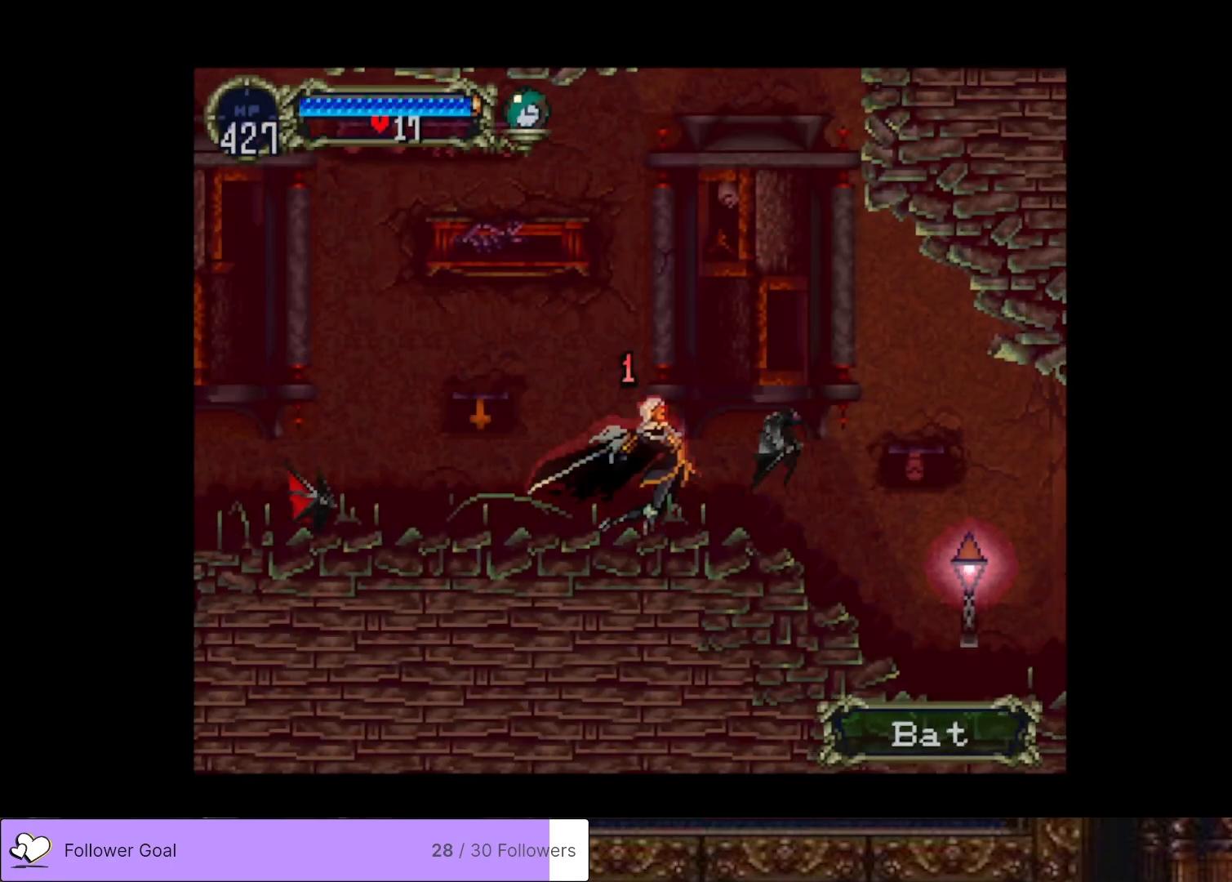
{"buttons": ["DPAD_RIGHT"], "right_stick": "center", "events": [[50, "SQUARE", "down"], [200, "SQUARE", "up"], [217, "DPAD_RIGHT", "down"]]}
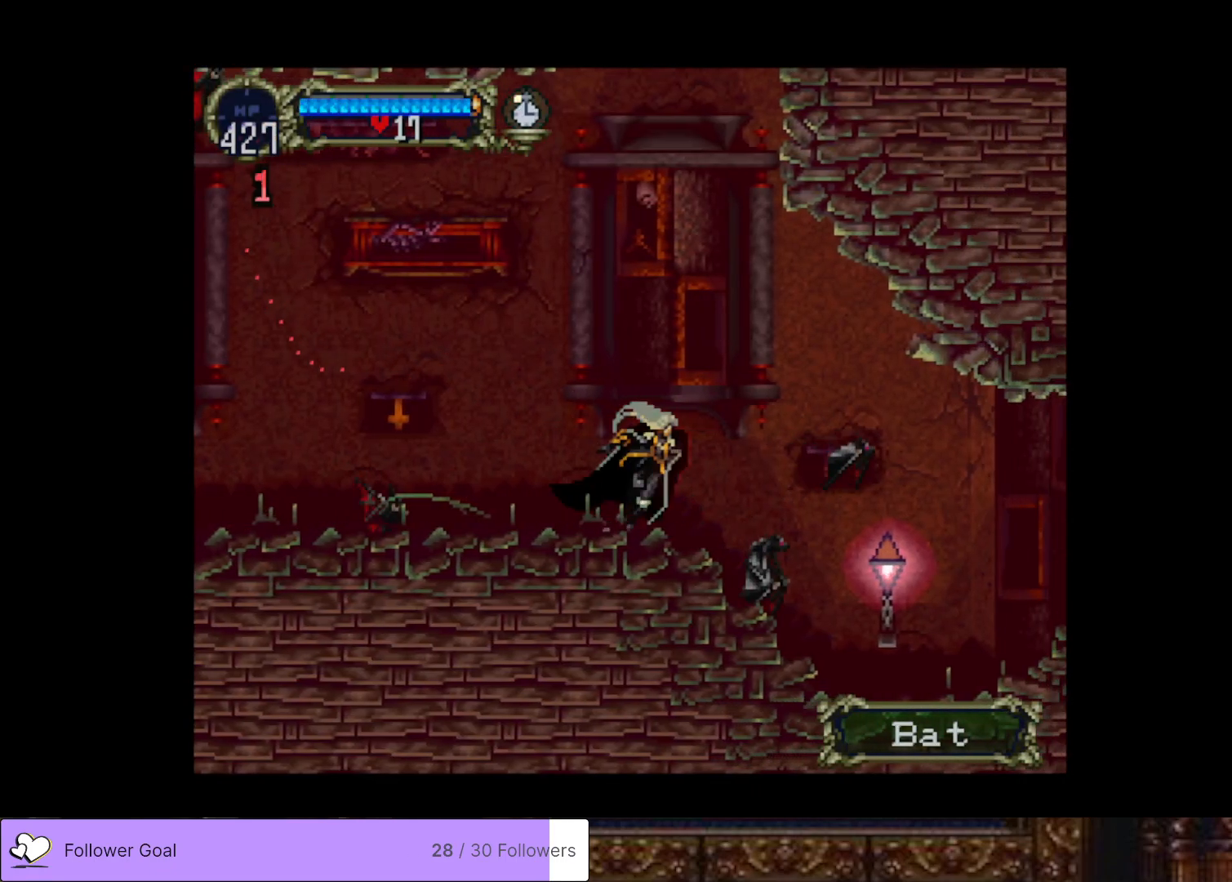
{"buttons": ["CROSS"], "right_stick": "center", "events": [[67, "CROSS", "down"], [67, "DPAD_RIGHT", "up"]]}
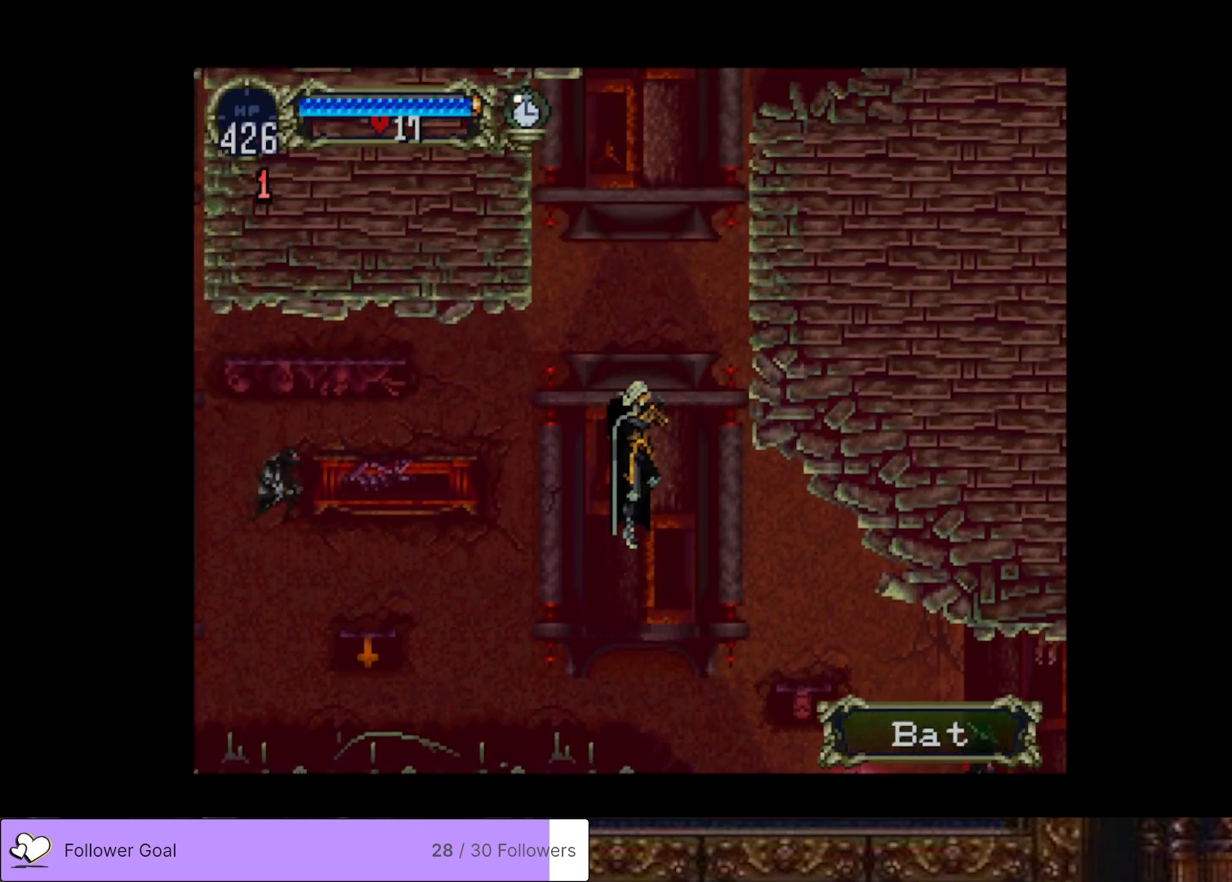
{"buttons": ["CROSS"], "right_stick": "center", "events": [[33, "CROSS", "up"], [167, "DPAD_RIGHT", "down"], [183, "CROSS", "down"], [450, "DPAD_RIGHT", "up"]]}
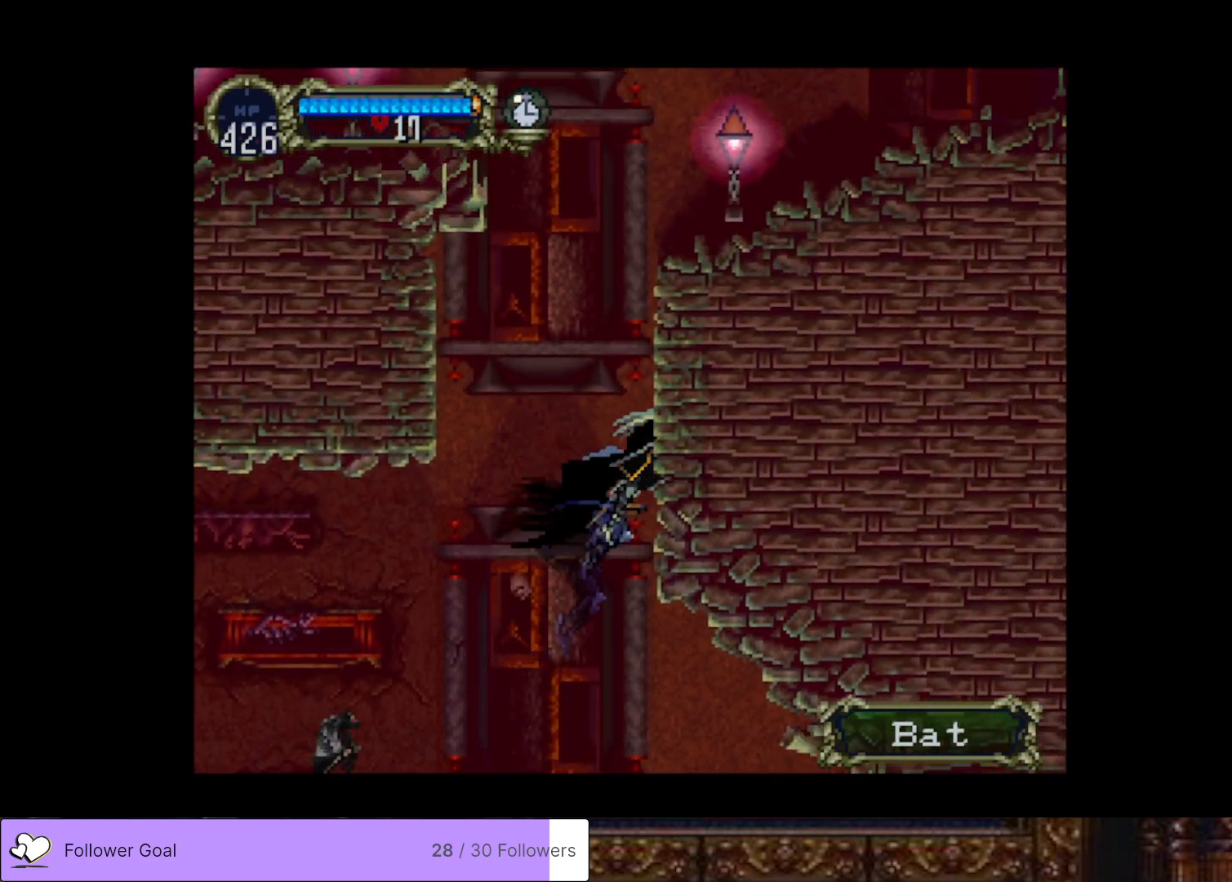
{"buttons": ["CROSS", "DPAD_UP"], "right_stick": "center", "events": [[50, "CROSS", "up"], [67, "DPAD_DOWN", "down"], [150, "DPAD_DOWN", "up"], [234, "DPAD_UP", "down"], [301, "CROSS", "down"]]}
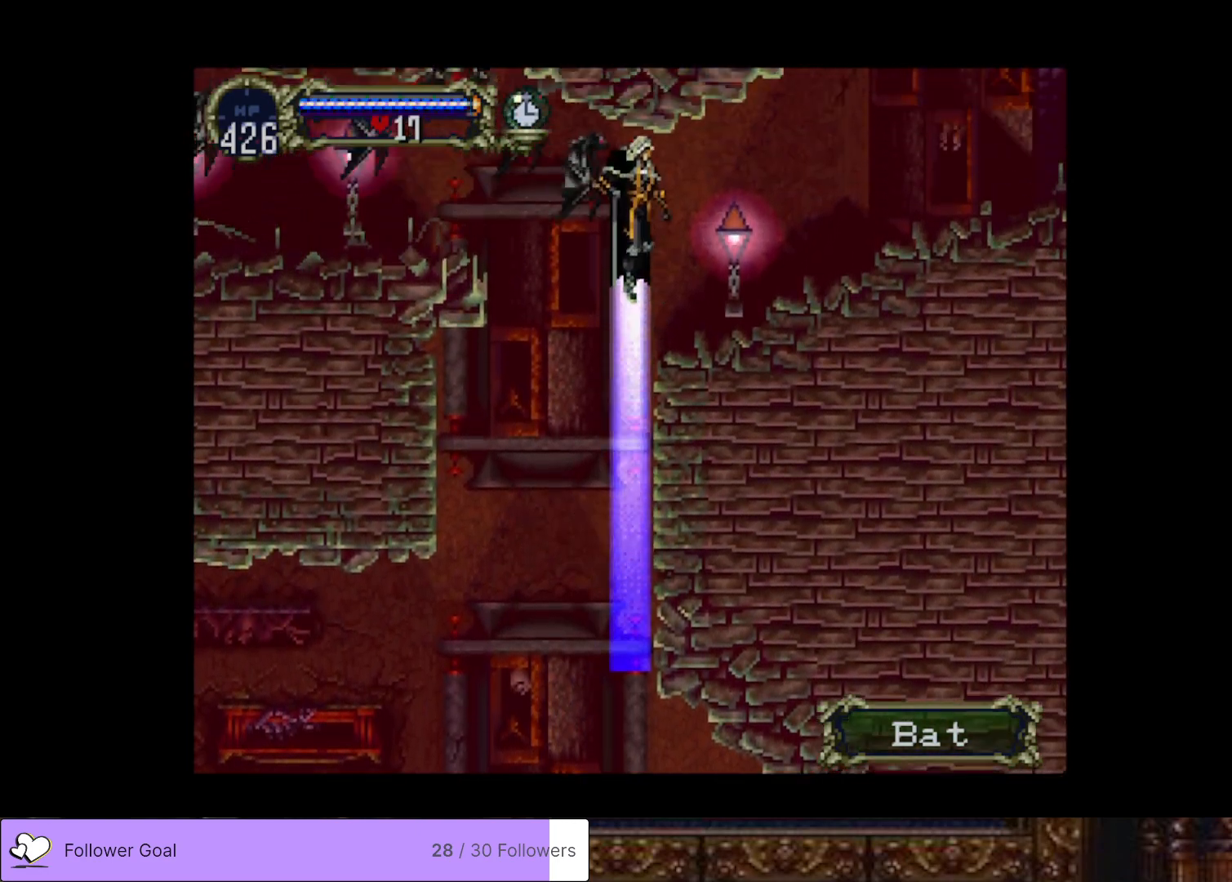
{"buttons": [], "right_stick": "center", "events": [[150, "DPAD_UP", "up"], [250, "CROSS", "up"]]}
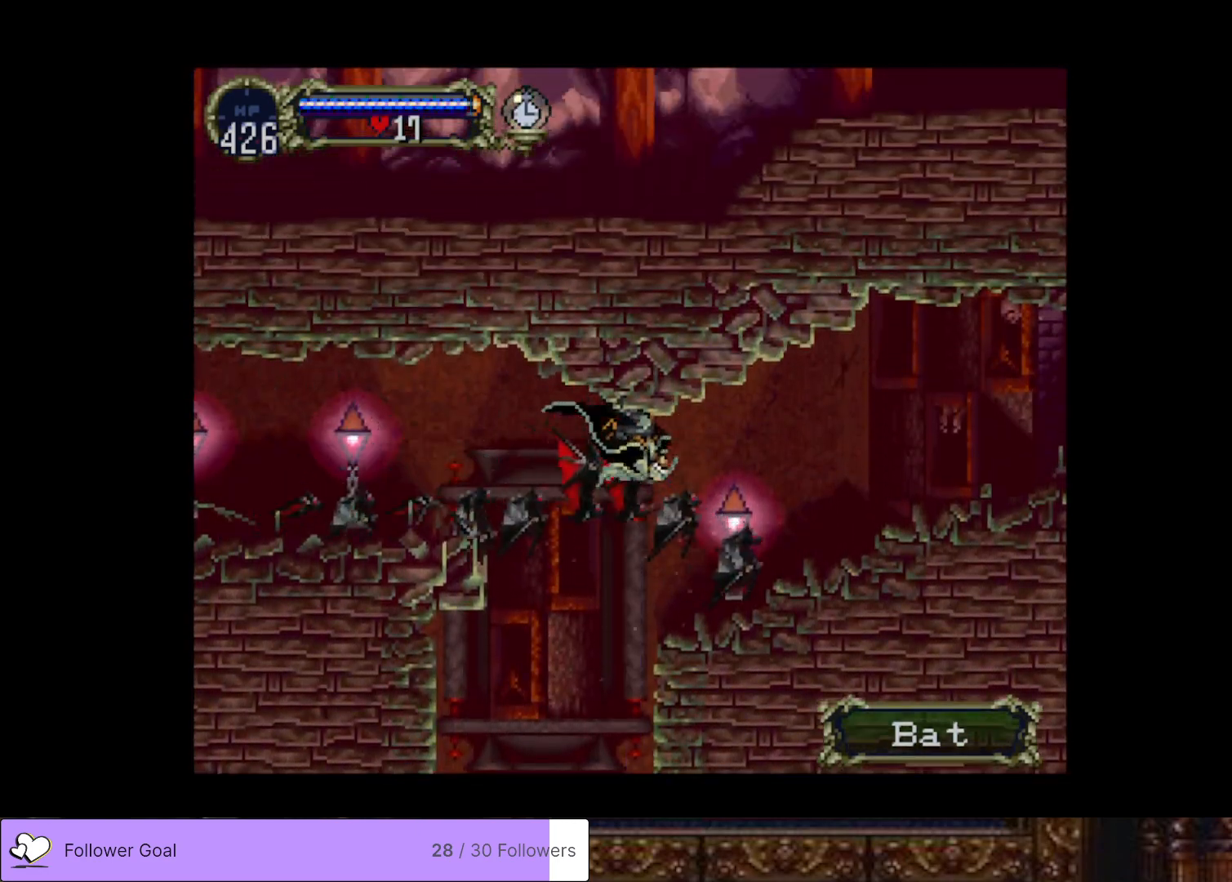
{"buttons": ["DPAD_RIGHT"], "right_stick": "center", "events": [[167, "DPAD_RIGHT", "down"]]}
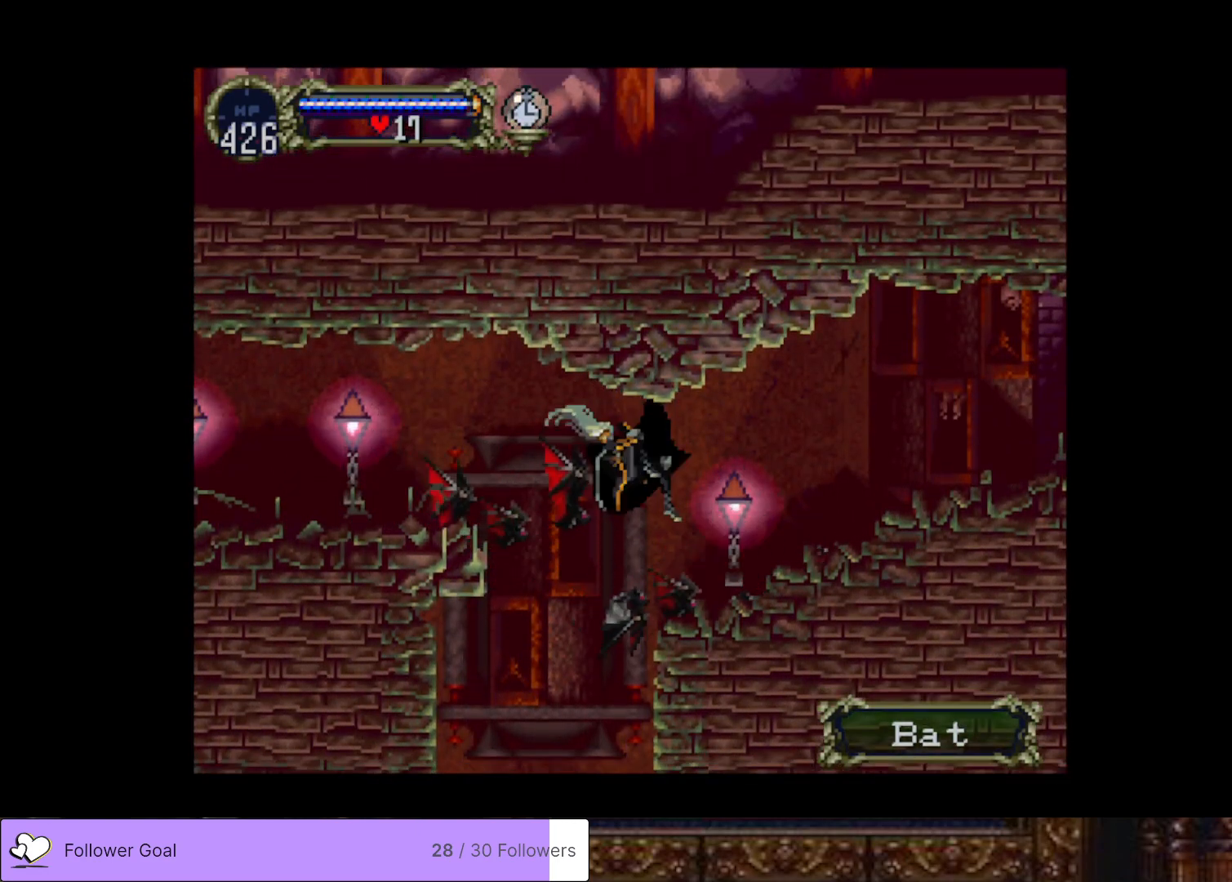
{"buttons": ["CROSS", "DPAD_RIGHT"], "right_stick": "center", "events": [[183, "DPAD_DOWN", "down"], [317, "CROSS", "down"], [433, "DPAD_DOWN", "up"]]}
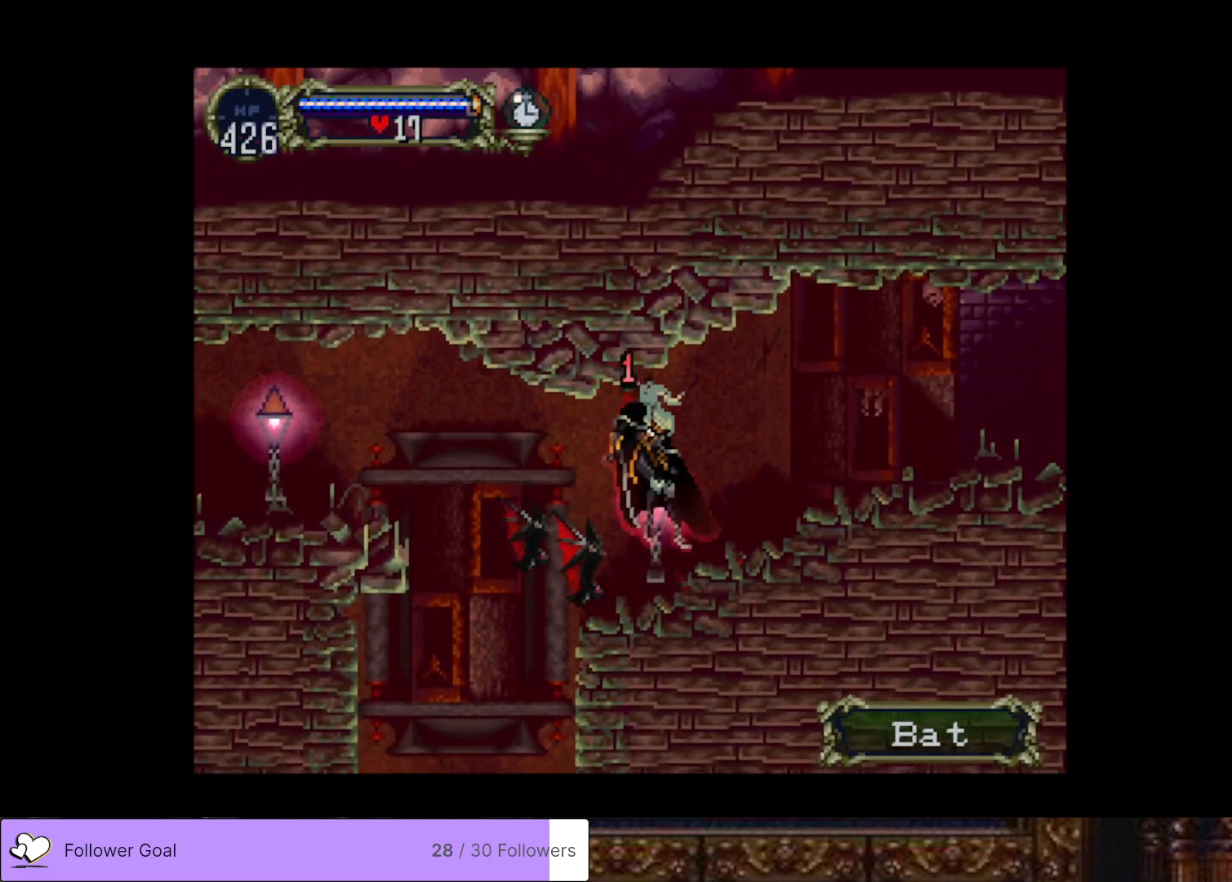
{"buttons": ["DPAD_DOWN", "DPAD_RIGHT"], "right_stick": "center", "events": [[17, "CROSS", "up"], [150, "DPAD_DOWN", "down"], [217, "SQUARE", "down"], [367, "SQUARE", "up"]]}
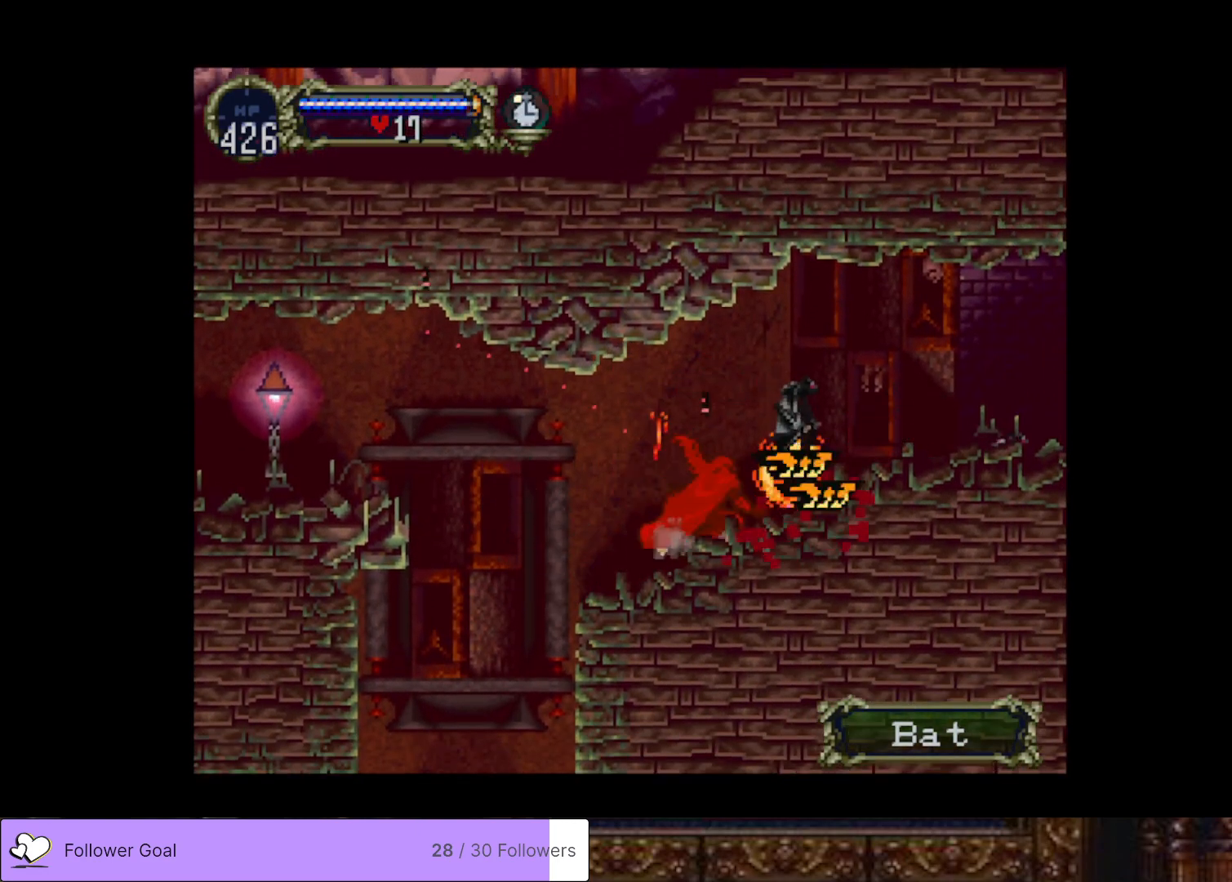
{"buttons": ["DPAD_RIGHT"], "right_stick": "center", "events": [[16, "DPAD_DOWN", "up"]]}
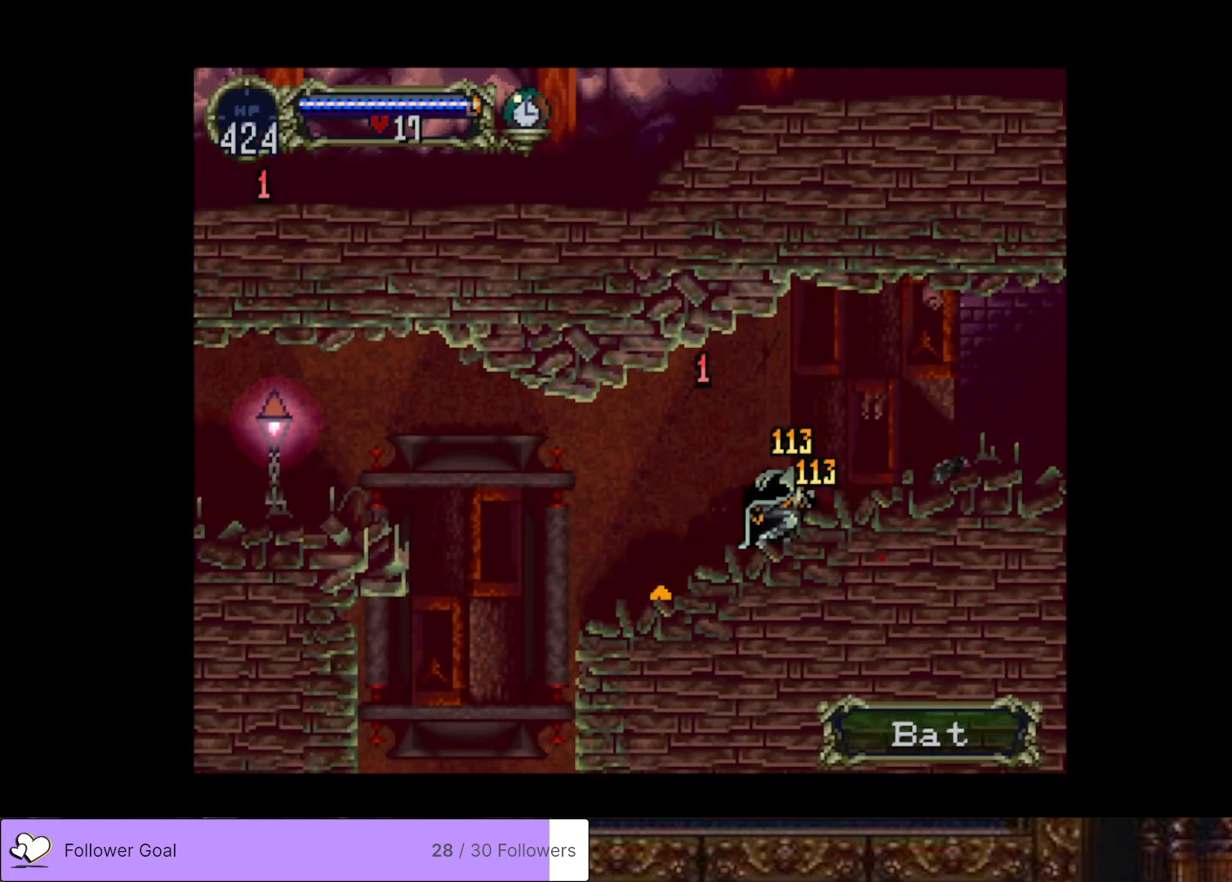
{"buttons": ["DPAD_LEFT"], "right_stick": "center", "events": [[401, "DPAD_RIGHT", "up"], [467, "DPAD_LEFT", "down"]]}
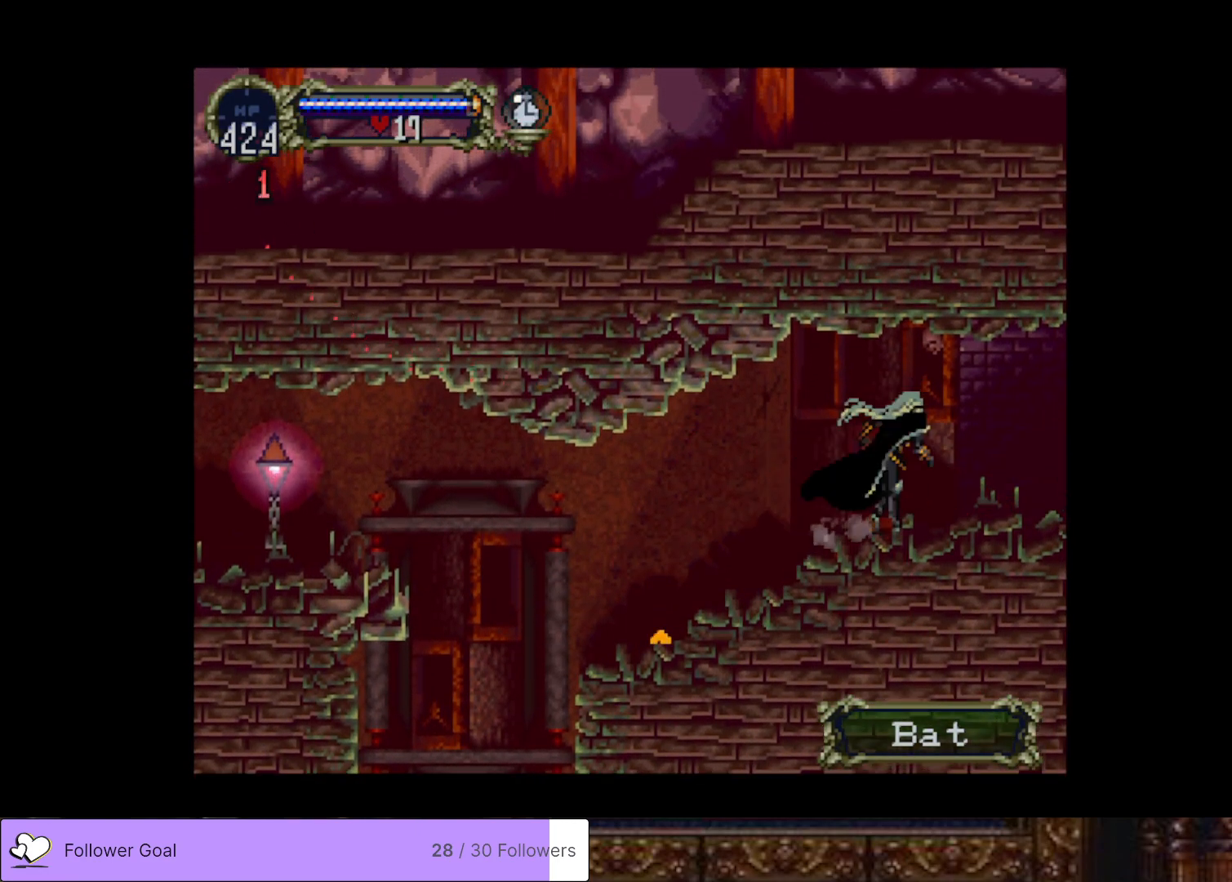
{"buttons": [], "right_stick": "center", "events": [[50, "CIRCLE", "down"], [83, "TRIANGLE", "down"], [100, "DPAD_LEFT", "up"], [200, "CIRCLE", "up"], [200, "TRIANGLE", "up"], [267, "CIRCLE", "down"], [283, "TRIANGLE", "down"], [400, "TRIANGLE", "up"], [417, "CIRCLE", "up"]]}
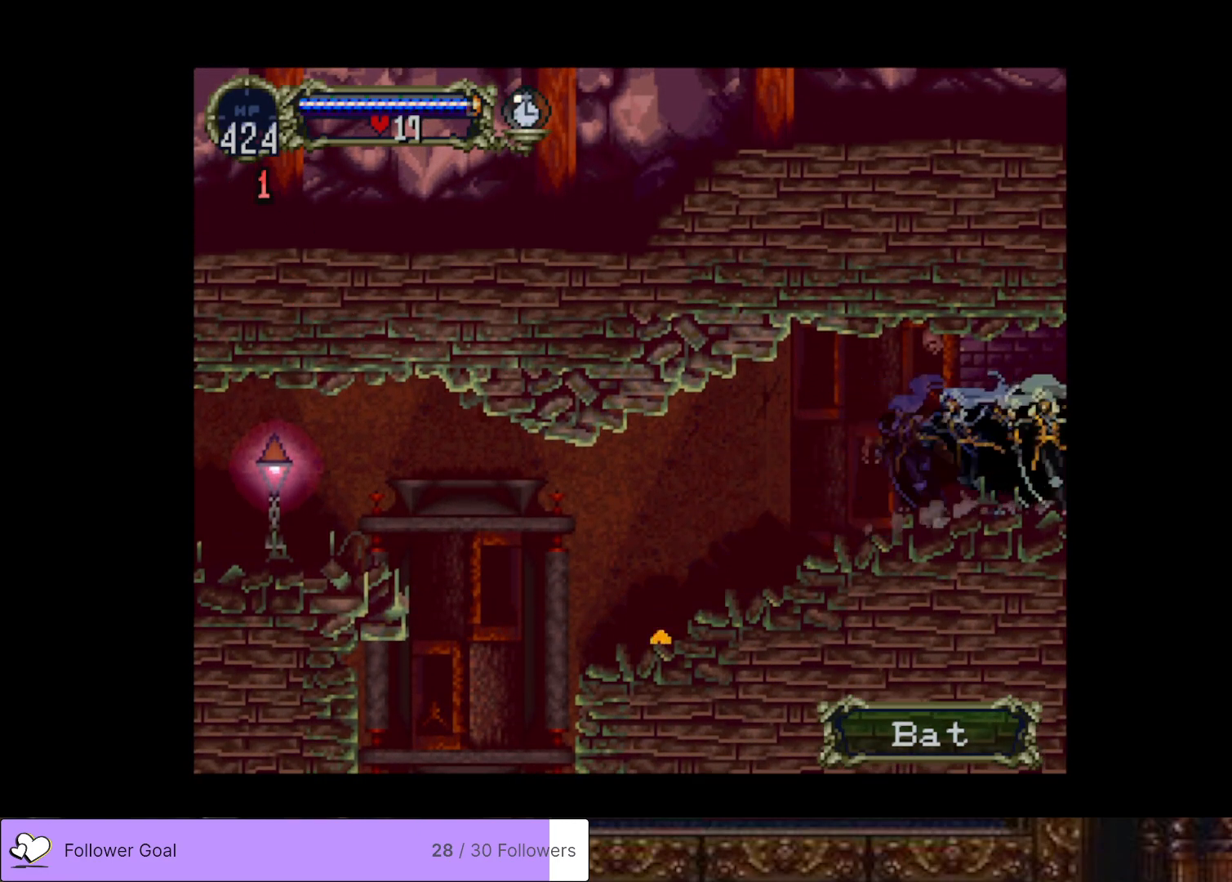
{"buttons": [], "right_stick": "center", "events": []}
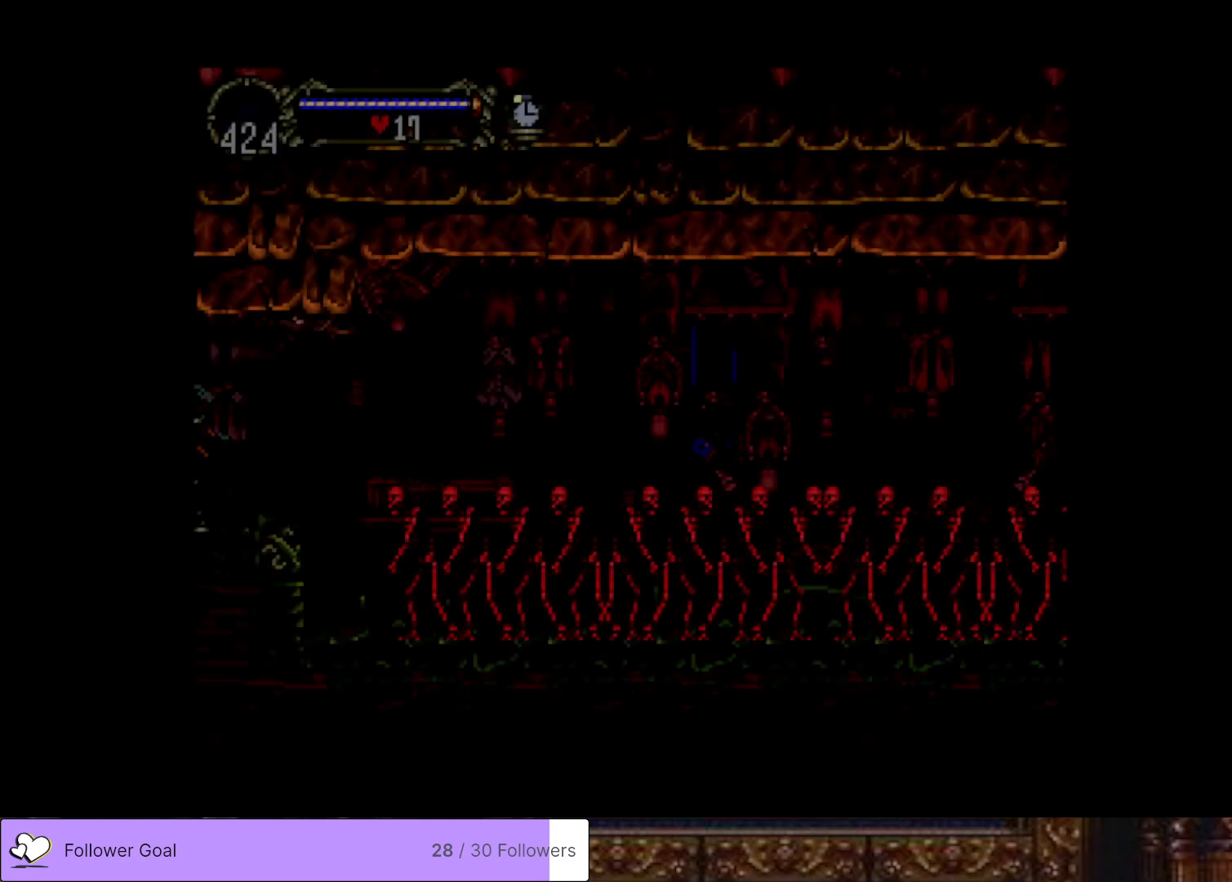
{"buttons": [], "right_stick": "center", "events": [[267, "CIRCLE", "down"], [283, "TRIANGLE", "down"], [400, "TRIANGLE", "up"], [417, "CIRCLE", "up"]]}
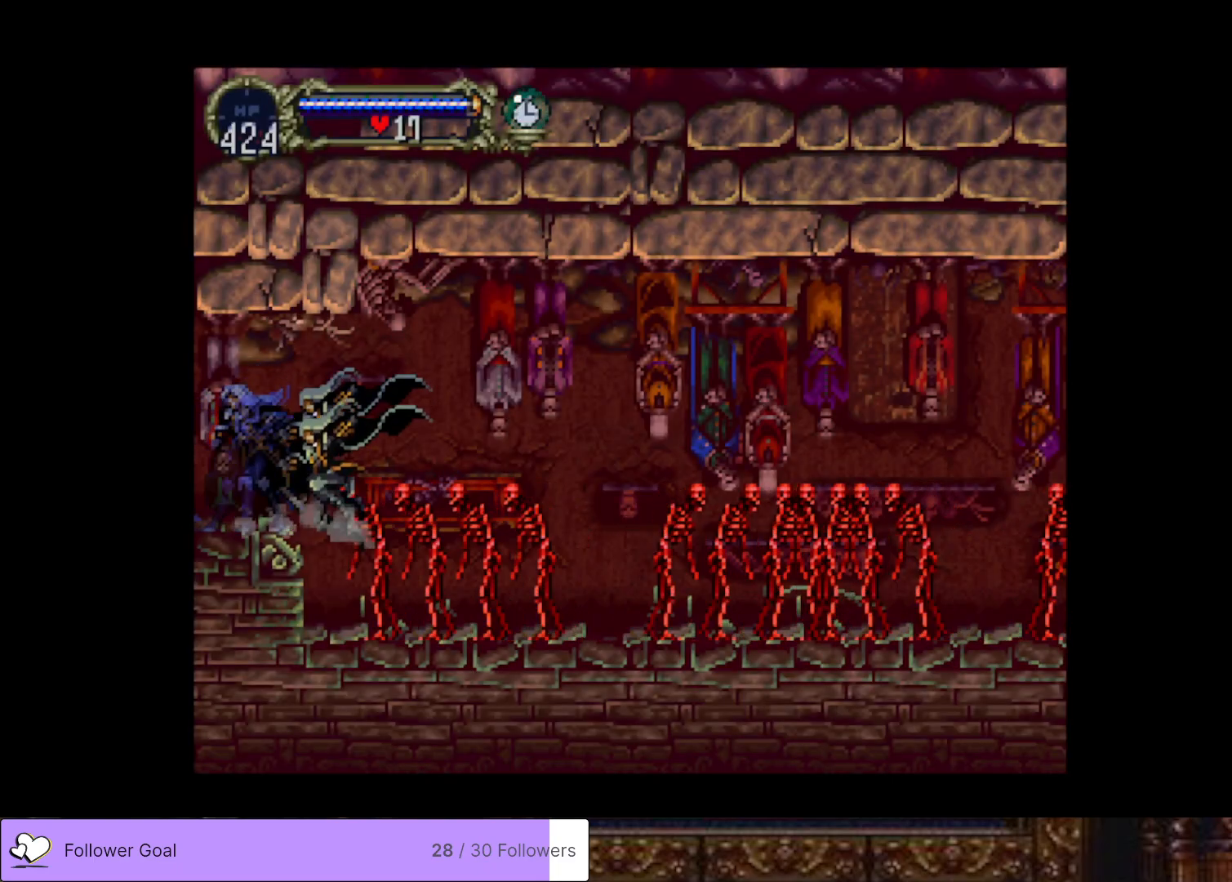
{"buttons": ["DPAD_DOWN", "DPAD_RIGHT"], "right_stick": "center", "events": [[67, "DPAD_RIGHT", "down"], [100, "DPAD_DOWN", "down"], [150, "SQUARE", "down"], [301, "SQUARE", "up"]]}
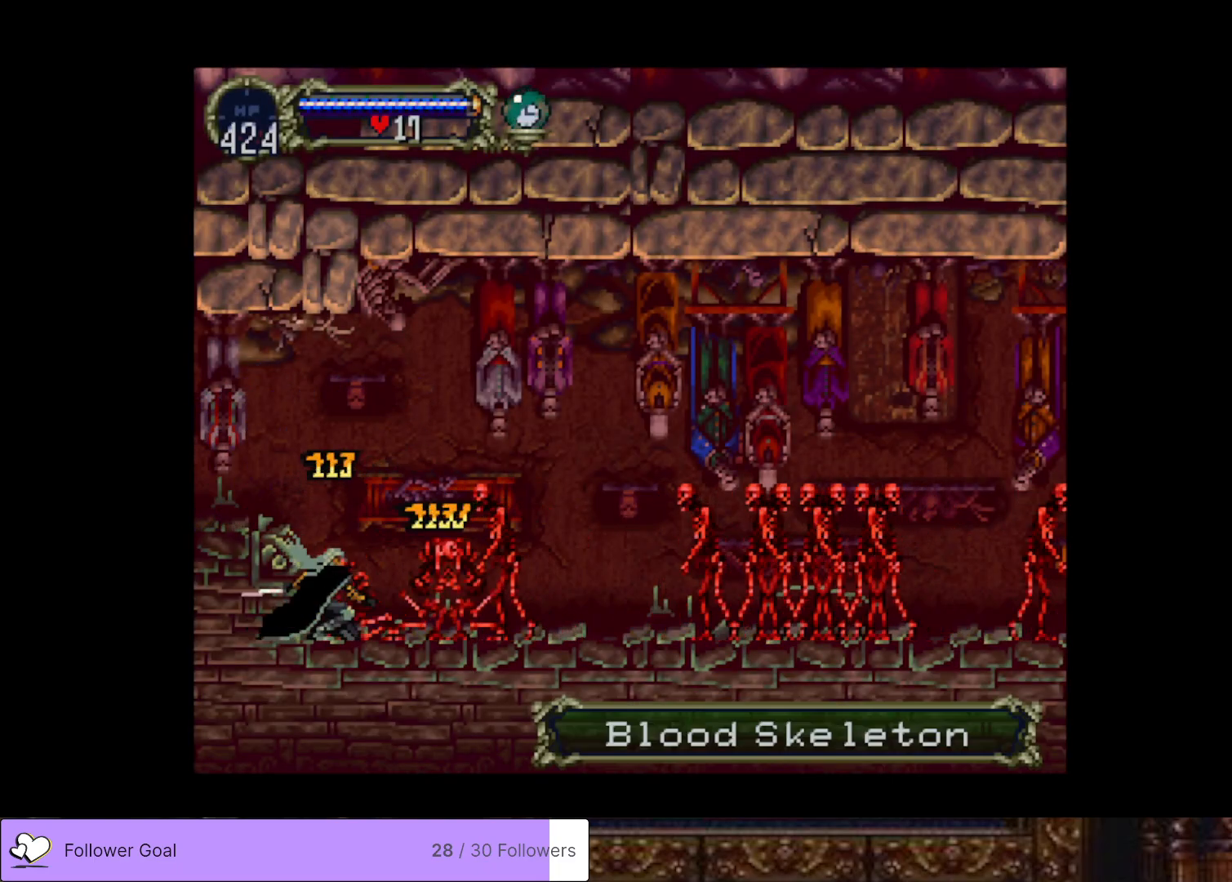
{"buttons": ["DPAD_RIGHT"], "right_stick": "center", "events": [[50, "DPAD_DOWN", "up"], [300, "DPAD_DOWN", "down"], [300, "SQUARE", "down"], [433, "DPAD_DOWN", "up"], [433, "SQUARE", "up"]]}
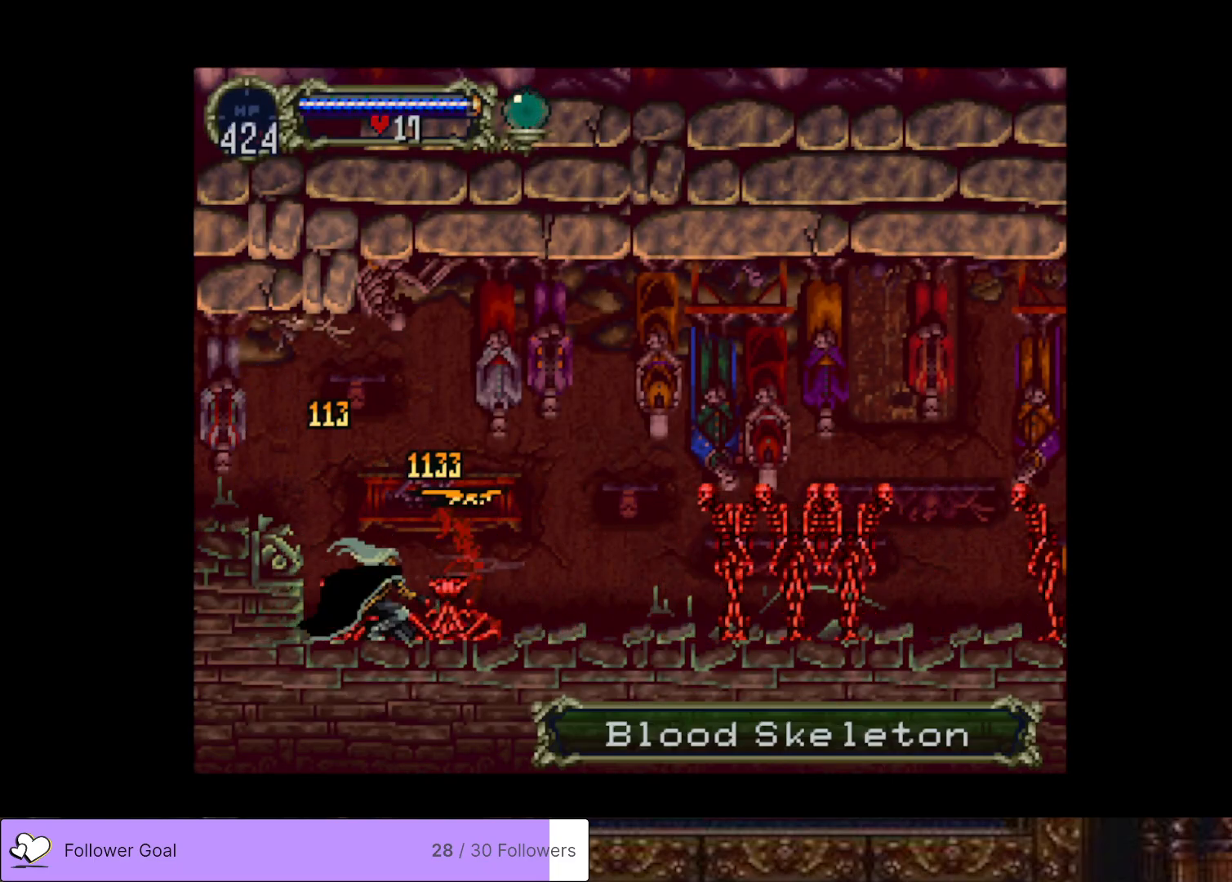
{"buttons": ["CROSS", "DPAD_RIGHT"], "right_stick": "center", "events": [[434, "CROSS", "down"]]}
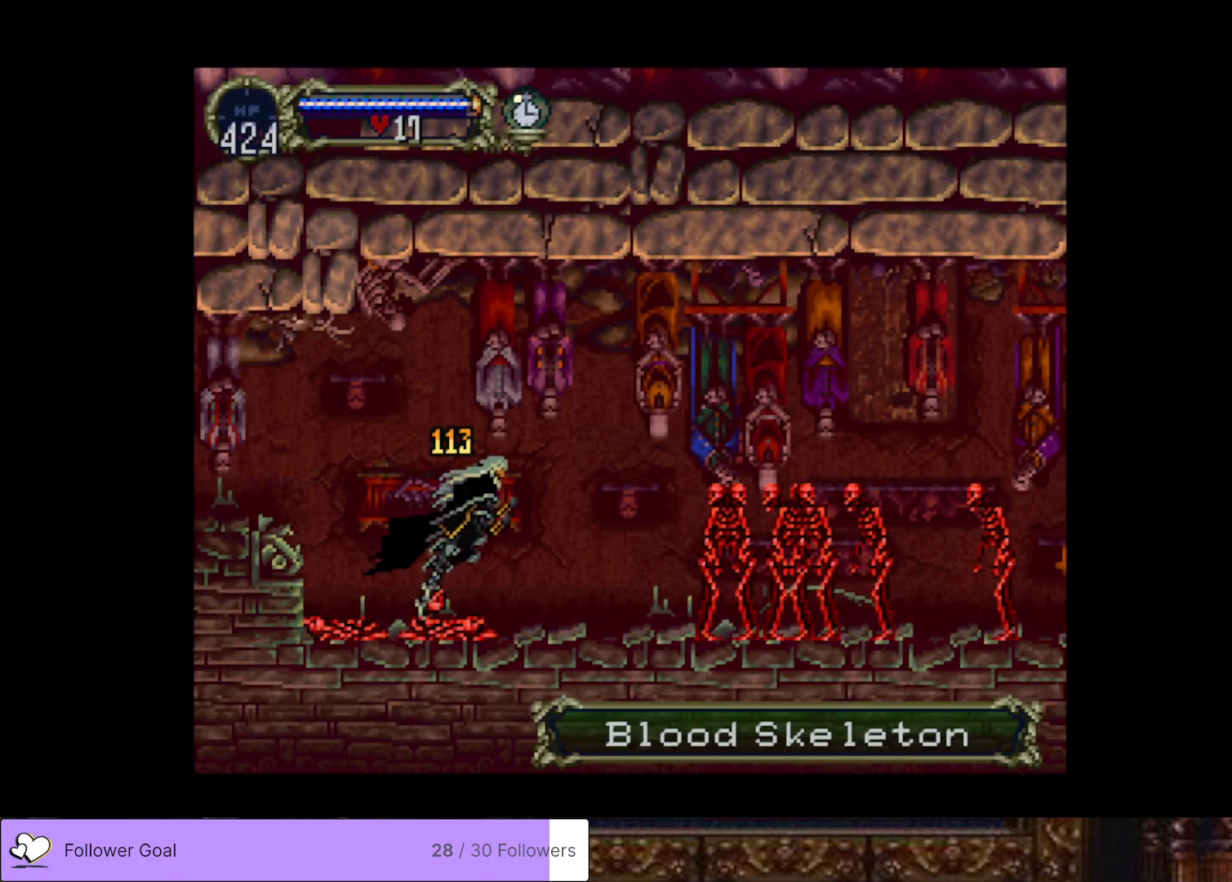
{"buttons": ["SQUARE", "DPAD_DOWN", "DPAD_RIGHT"], "right_stick": "center", "events": [[100, "CROSS", "up"], [333, "DPAD_DOWN", "down"], [433, "SQUARE", "down"]]}
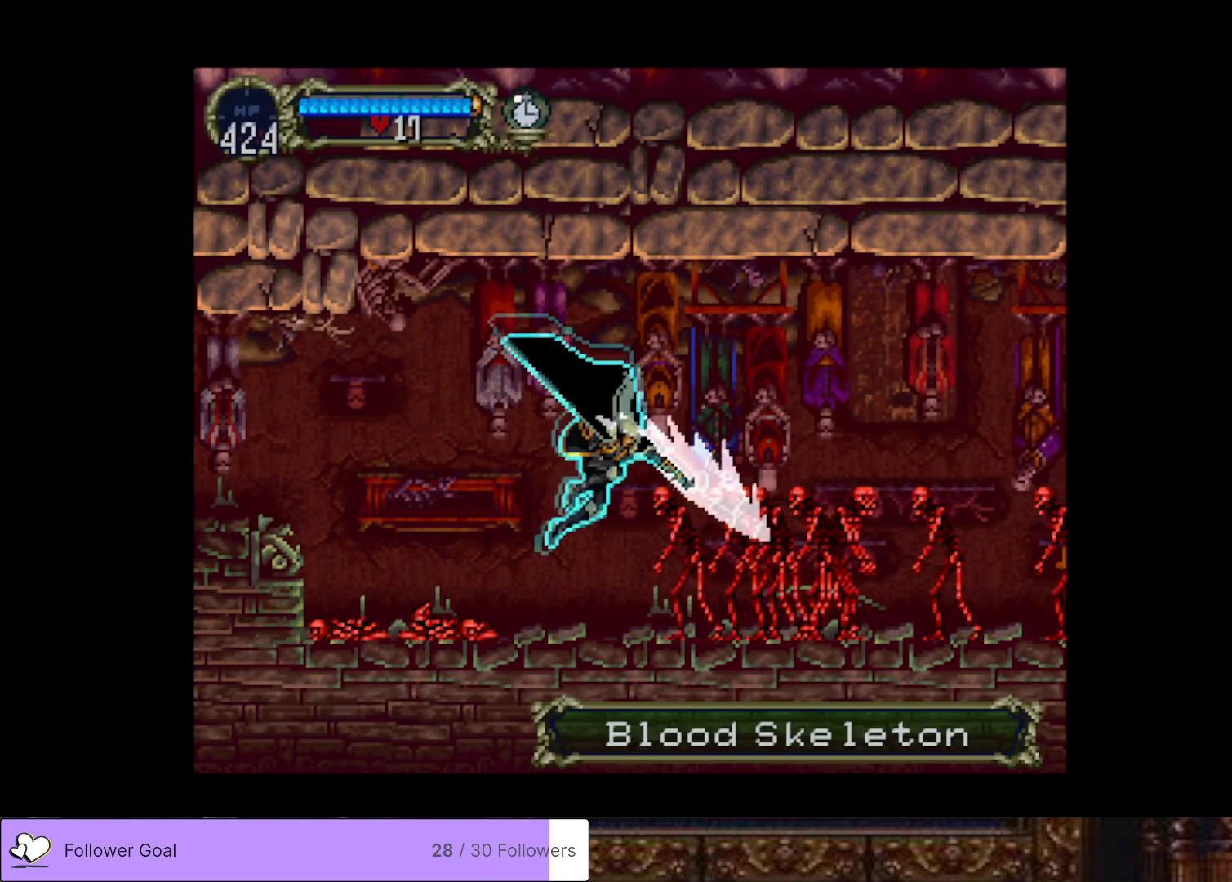
{"buttons": ["SQUARE", "DPAD_DOWN", "DPAD_RIGHT"], "right_stick": "center", "events": [[50, "SQUARE", "up"], [117, "DPAD_DOWN", "up"], [217, "CROSS", "down"], [334, "CROSS", "up"], [384, "DPAD_DOWN", "down"], [501, "SQUARE", "down"]]}
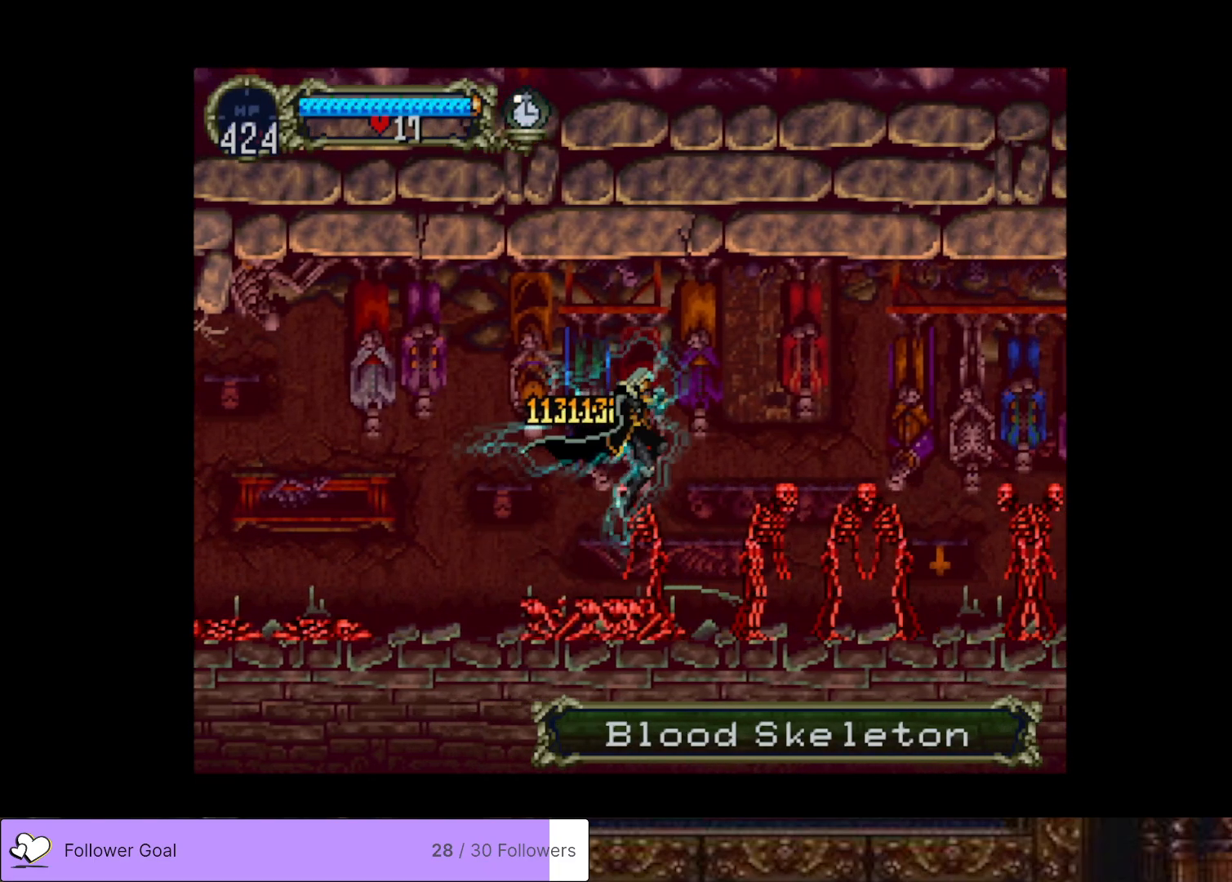
{"buttons": ["DPAD_DOWN", "DPAD_RIGHT"], "right_stick": "center", "events": [[133, "SQUARE", "up"], [200, "DPAD_DOWN", "up"], [333, "CROSS", "down"], [467, "CROSS", "up"], [467, "DPAD_DOWN", "down"]]}
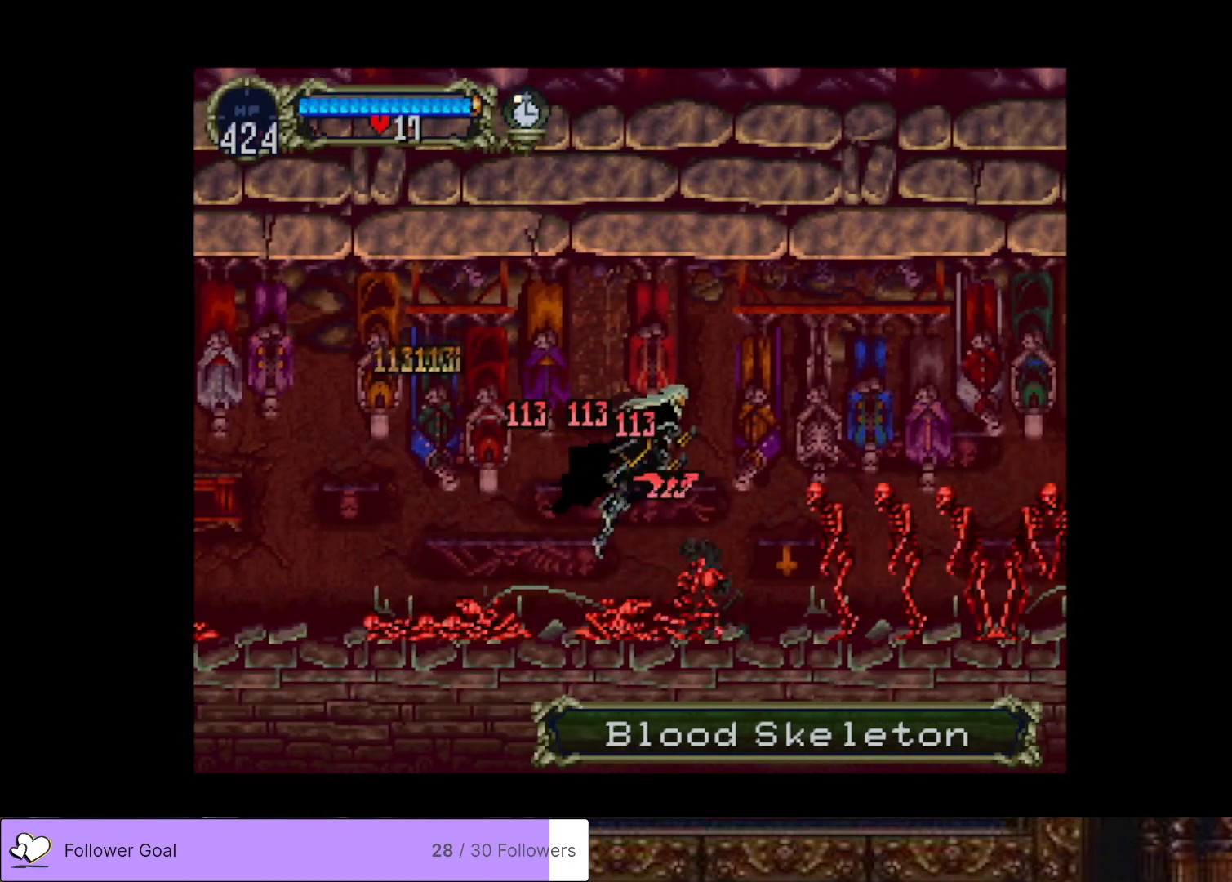
{"buttons": ["DPAD_RIGHT"], "right_stick": "center", "events": [[134, "SQUARE", "down"], [267, "SQUARE", "up"], [334, "DPAD_DOWN", "up"]]}
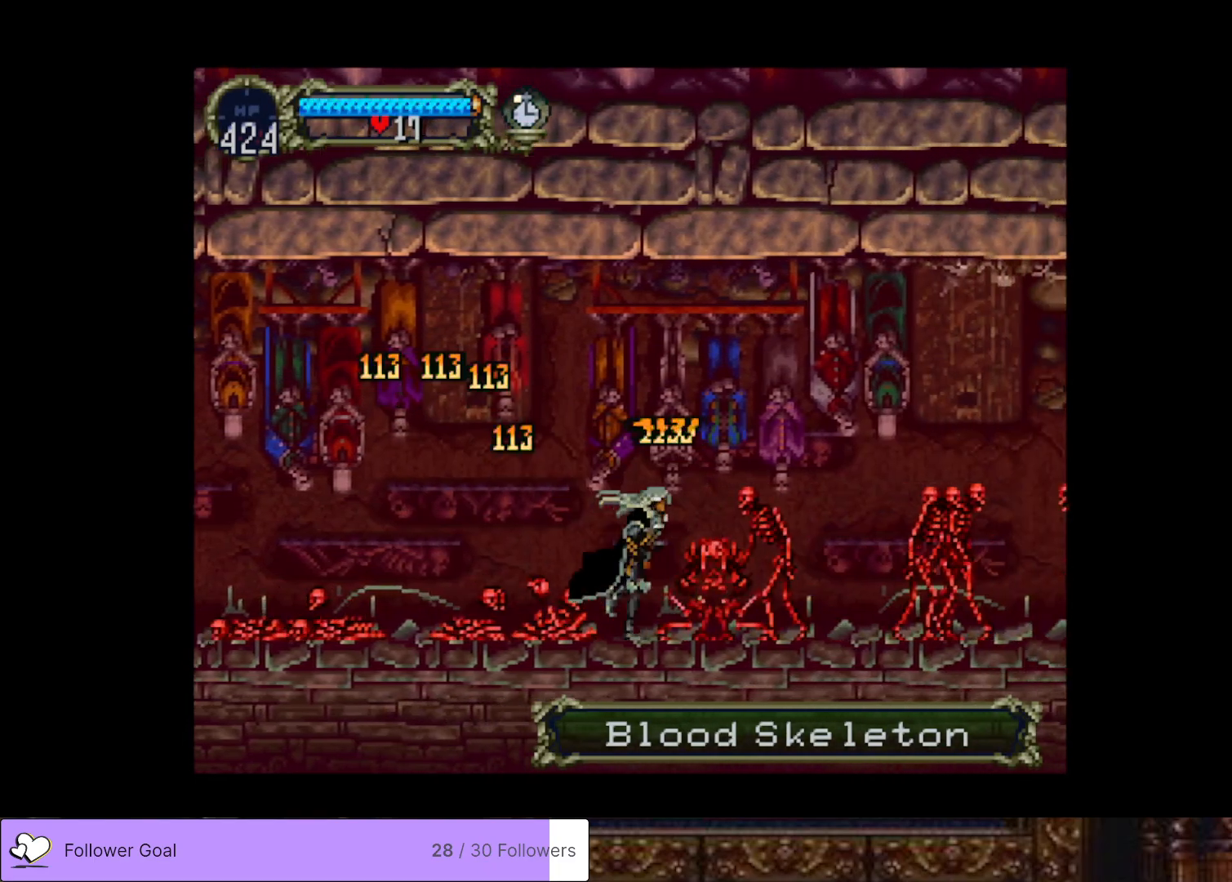
{"buttons": ["DPAD_DOWN", "DPAD_RIGHT"], "right_stick": "center", "events": [[33, "CROSS", "down"], [167, "CROSS", "up"], [167, "DPAD_DOWN", "down"], [300, "SQUARE", "down"], [467, "SQUARE", "up"]]}
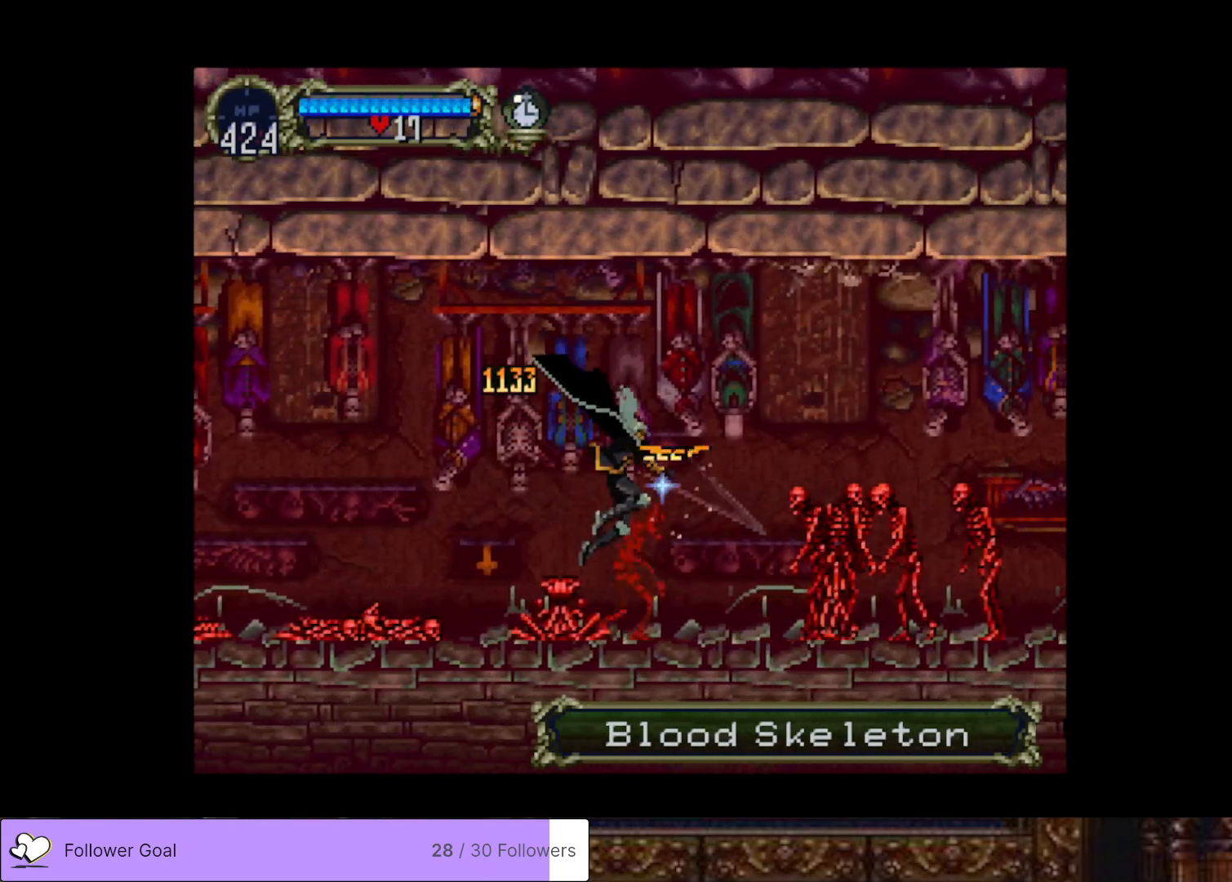
{"buttons": ["SQUARE", "DPAD_DOWN", "DPAD_RIGHT"], "right_stick": "center", "events": [[116, "DPAD_DOWN", "up"], [250, "CROSS", "down"], [350, "CROSS", "up"], [367, "DPAD_DOWN", "down"], [500, "SQUARE", "down"]]}